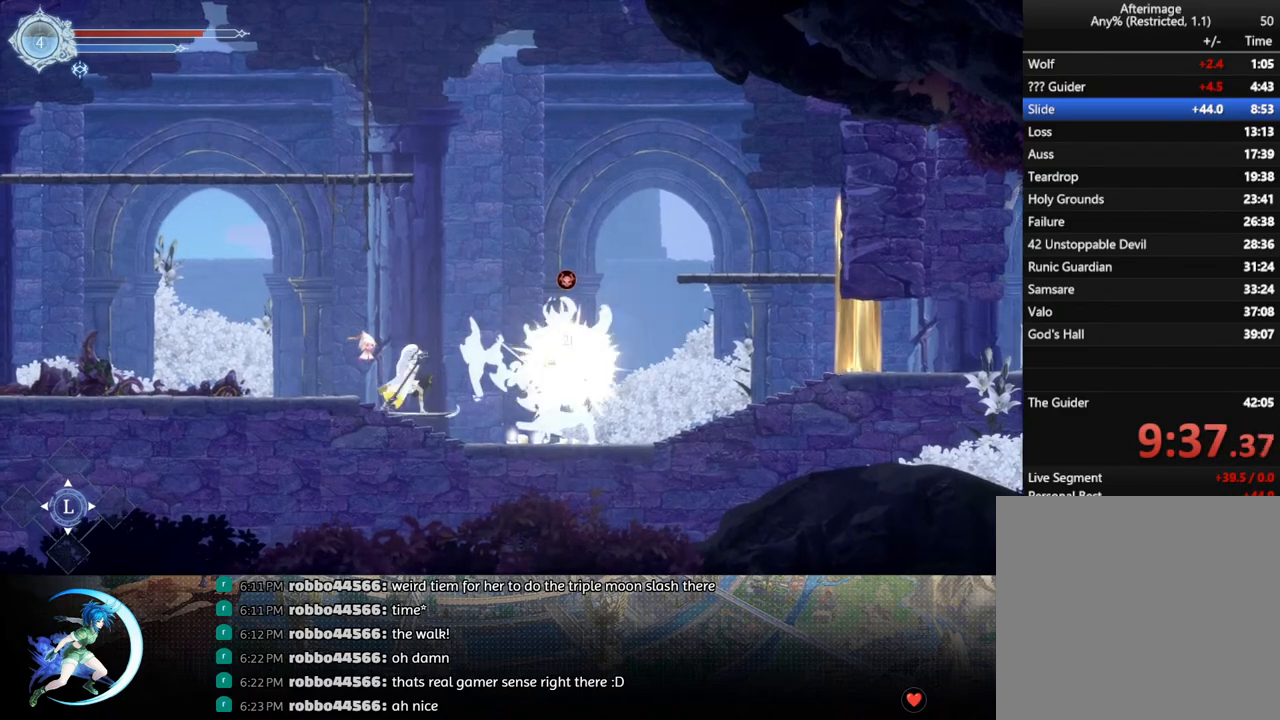
Gameplay with a controller (PlayStation layout); each line is a JSON object with the inputs held at the frame after it. "events" lists button and stick changes between this image and that frame as [ms after this image, input, new state], when the widget could be followed in between.
{"buttons": [], "left_stick": "center", "right_stick": "center", "events": [[17, "DPAD_DOWN", "down"], [83, "DPAD_DOWN", "up"], [200, "TRIANGLE", "down"], [350, "TRIANGLE", "up"], [383, "DPAD_DOWN", "down"], [450, "DPAD_DOWN", "up"]]}
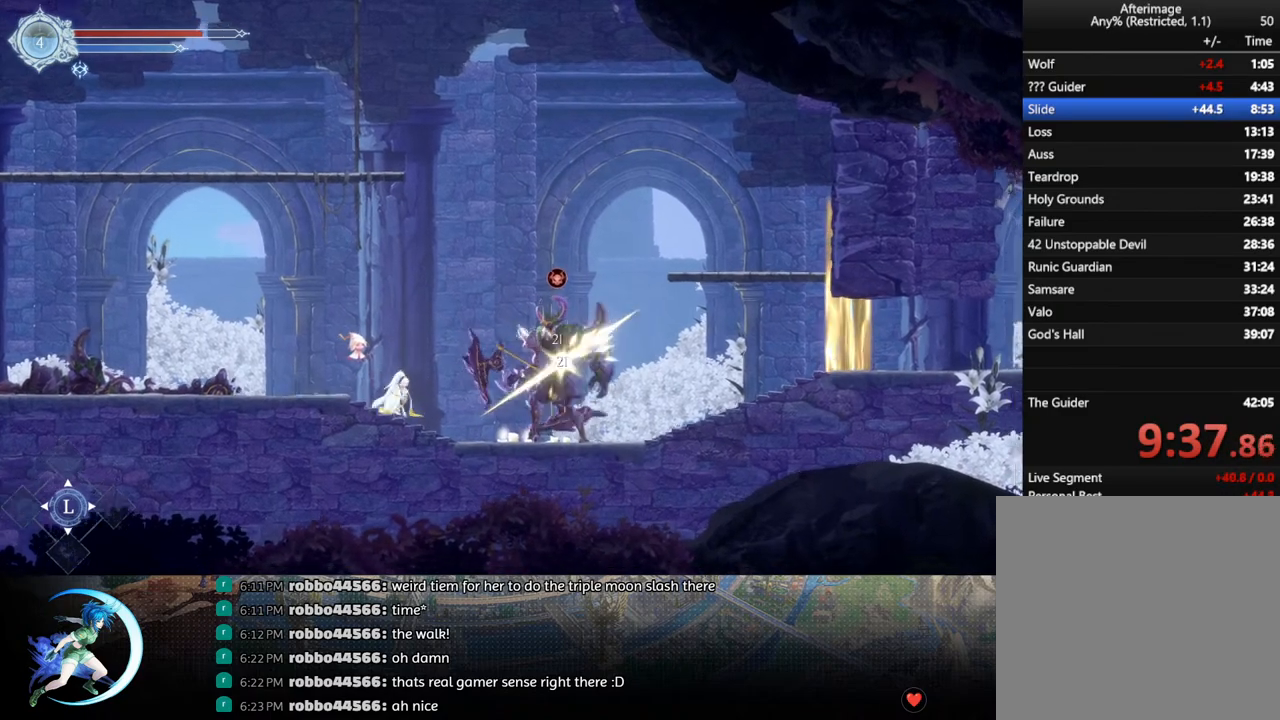
{"buttons": ["TRIANGLE"], "left_stick": "center", "right_stick": "center", "events": [[67, "TRIANGLE", "down"], [200, "TRIANGLE", "up"], [217, "DPAD_DOWN", "down"], [300, "DPAD_DOWN", "up"], [417, "TRIANGLE", "down"]]}
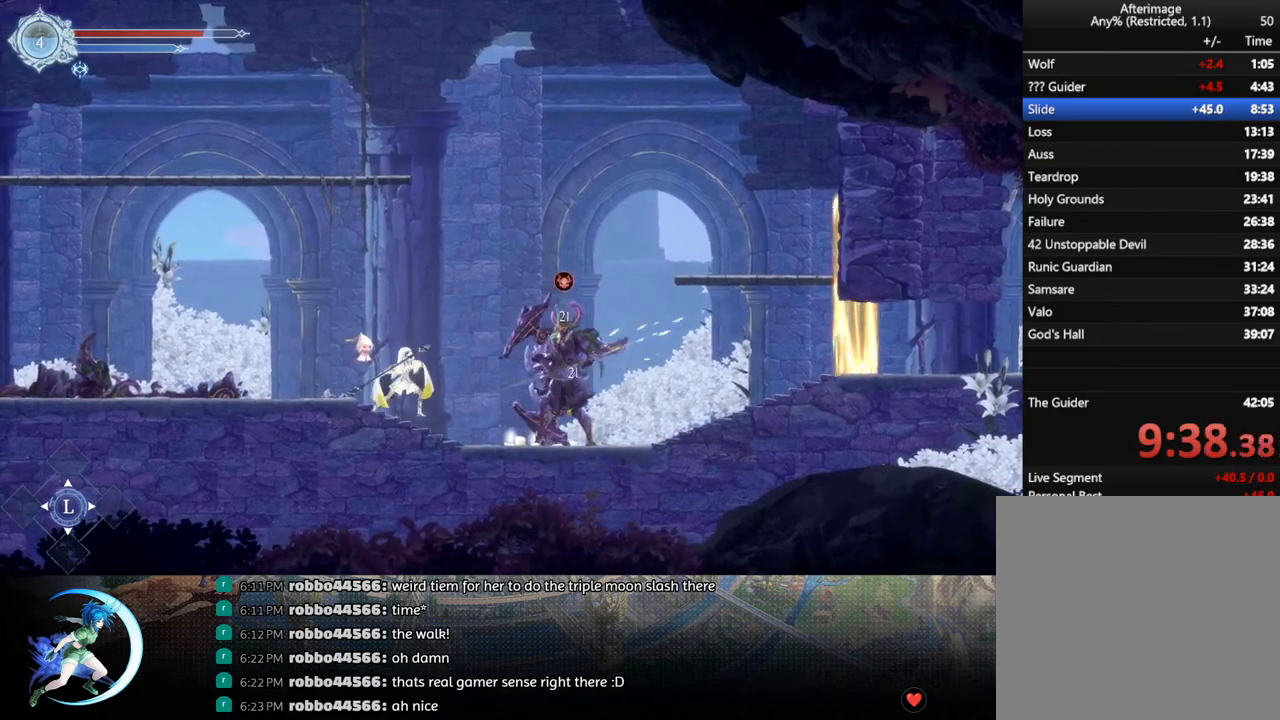
{"buttons": [], "left_stick": "center", "right_stick": "center", "events": [[83, "DPAD_DOWN", "down"], [83, "TRIANGLE", "up"], [150, "DPAD_DOWN", "up"], [300, "TRIANGLE", "down"], [417, "TRIANGLE", "up"], [450, "DPAD_DOWN", "down"], [500, "DPAD_DOWN", "up"]]}
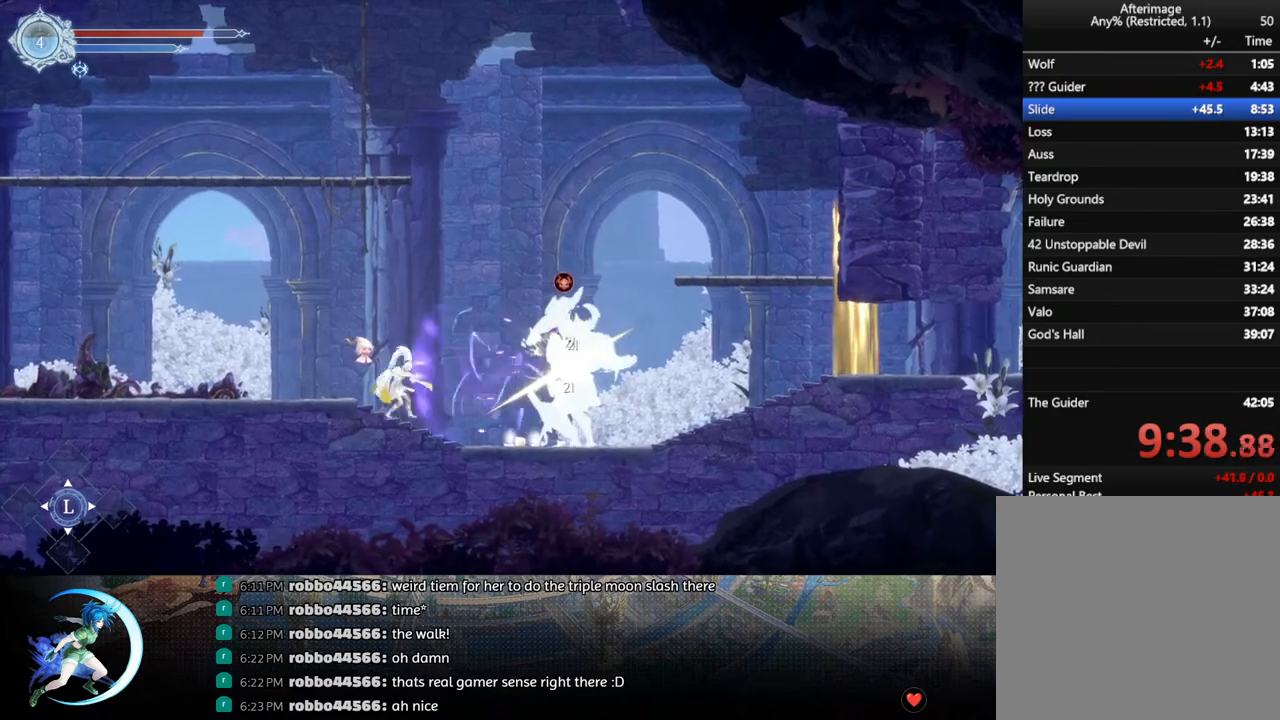
{"buttons": ["TRIANGLE"], "left_stick": "center", "right_stick": "center", "events": [[117, "TRIANGLE", "down"], [250, "TRIANGLE", "up"], [317, "DPAD_DOWN", "down"], [350, "DPAD_DOWN", "up"], [467, "TRIANGLE", "down"]]}
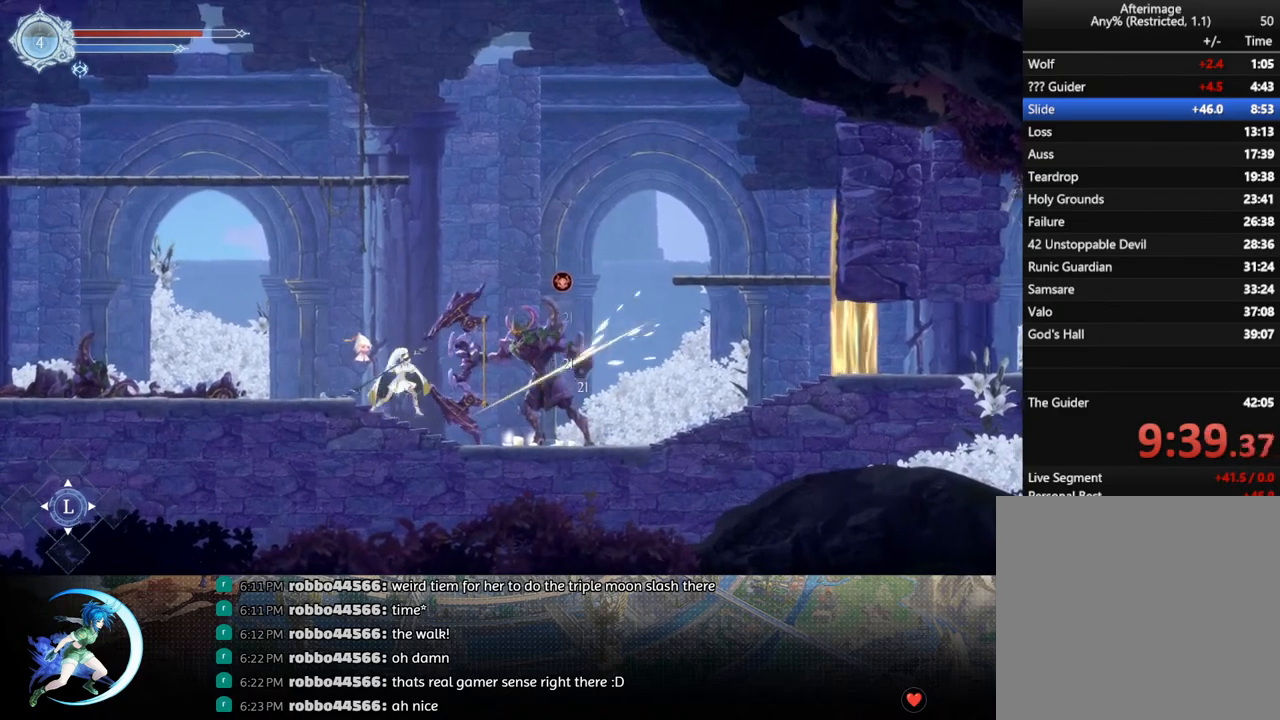
{"buttons": [], "left_stick": "center", "right_stick": "center", "events": [[100, "TRIANGLE", "up"], [133, "DPAD_DOWN", "down"], [183, "DPAD_DOWN", "up"], [317, "TRIANGLE", "down"], [467, "TRIANGLE", "up"]]}
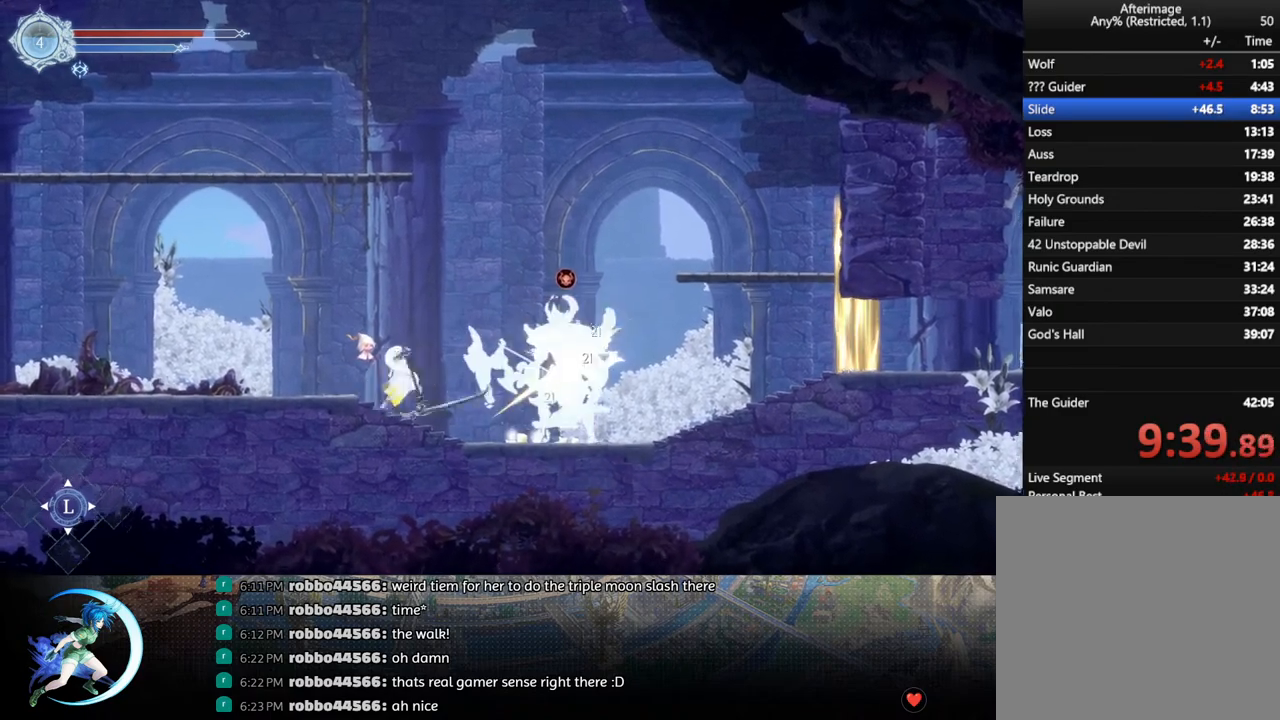
{"buttons": [], "left_stick": "center", "right_stick": "center", "events": [[17, "DPAD_DOWN", "down"], [50, "DPAD_DOWN", "up"], [167, "TRIANGLE", "down"], [317, "TRIANGLE", "up"], [367, "DPAD_DOWN", "down"], [417, "DPAD_DOWN", "up"]]}
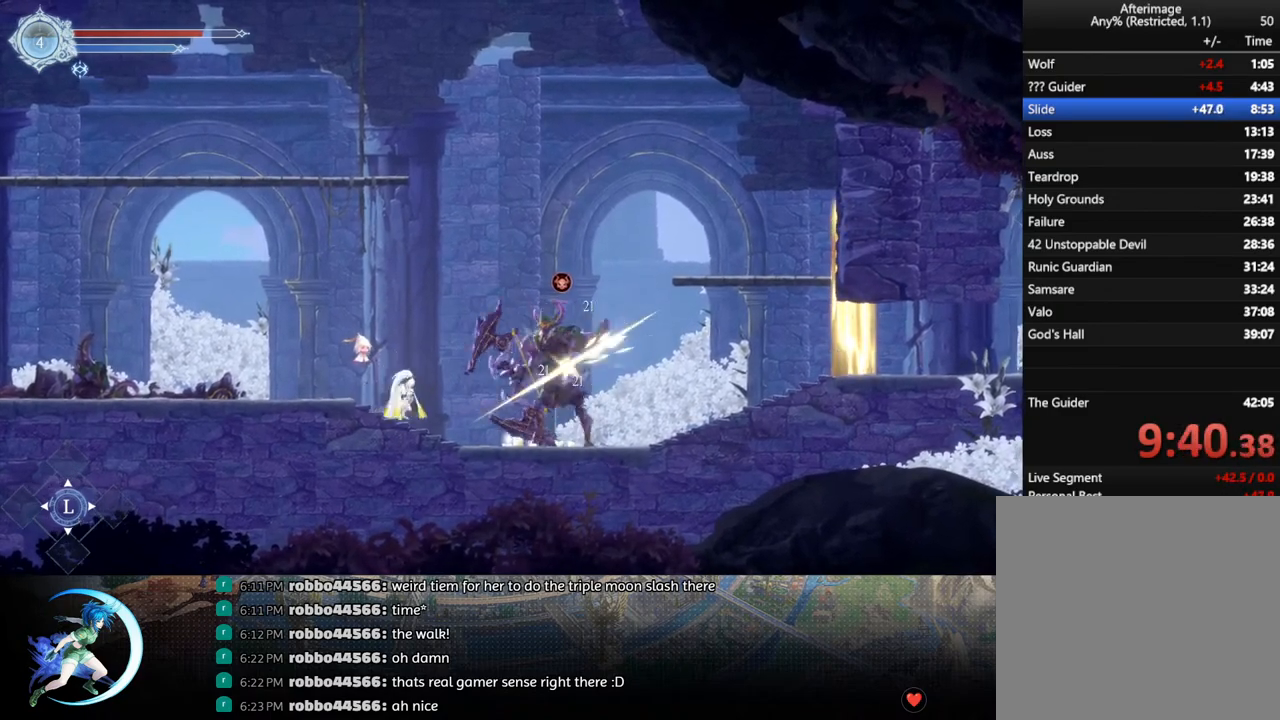
{"buttons": ["TRIANGLE"], "left_stick": "center", "right_stick": "center", "events": [[33, "TRIANGLE", "down"], [200, "TRIANGLE", "up"], [217, "DPAD_DOWN", "down"], [283, "DPAD_DOWN", "up"], [383, "TRIANGLE", "down"]]}
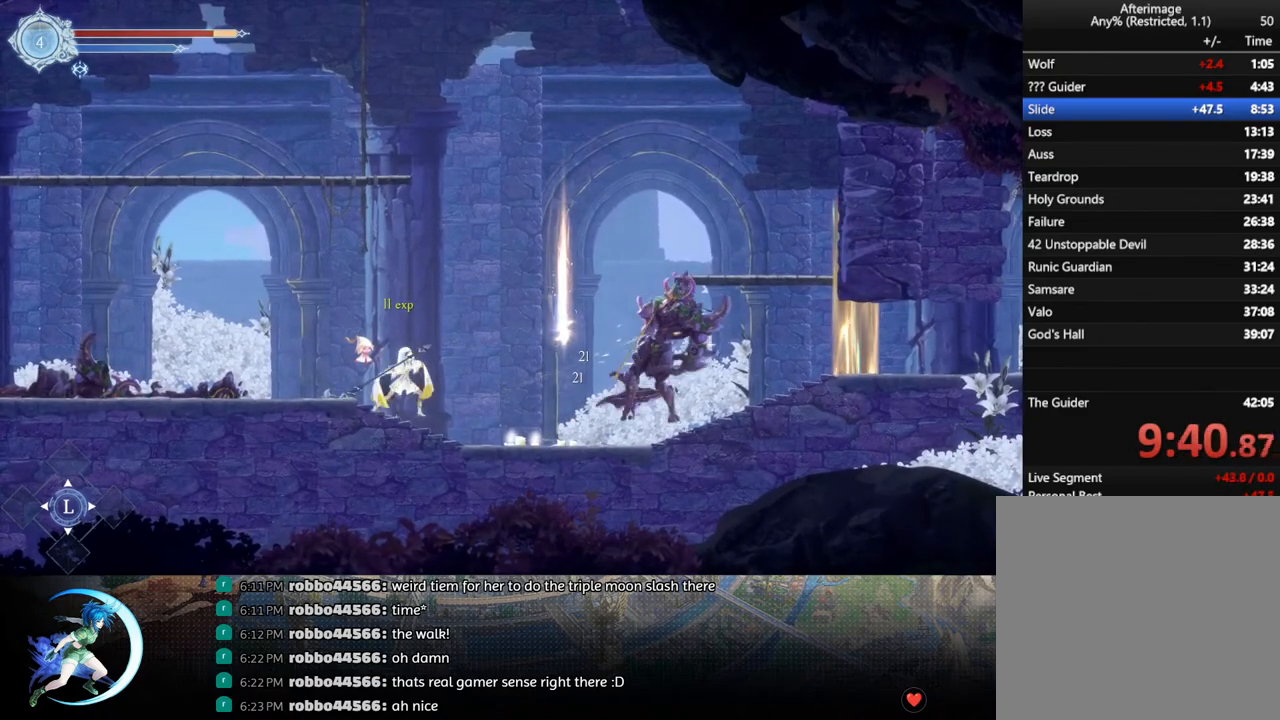
{"buttons": ["DPAD_RIGHT"], "left_stick": "center", "right_stick": "center", "events": [[33, "TRIANGLE", "up"], [183, "DPAD_RIGHT", "down"]]}
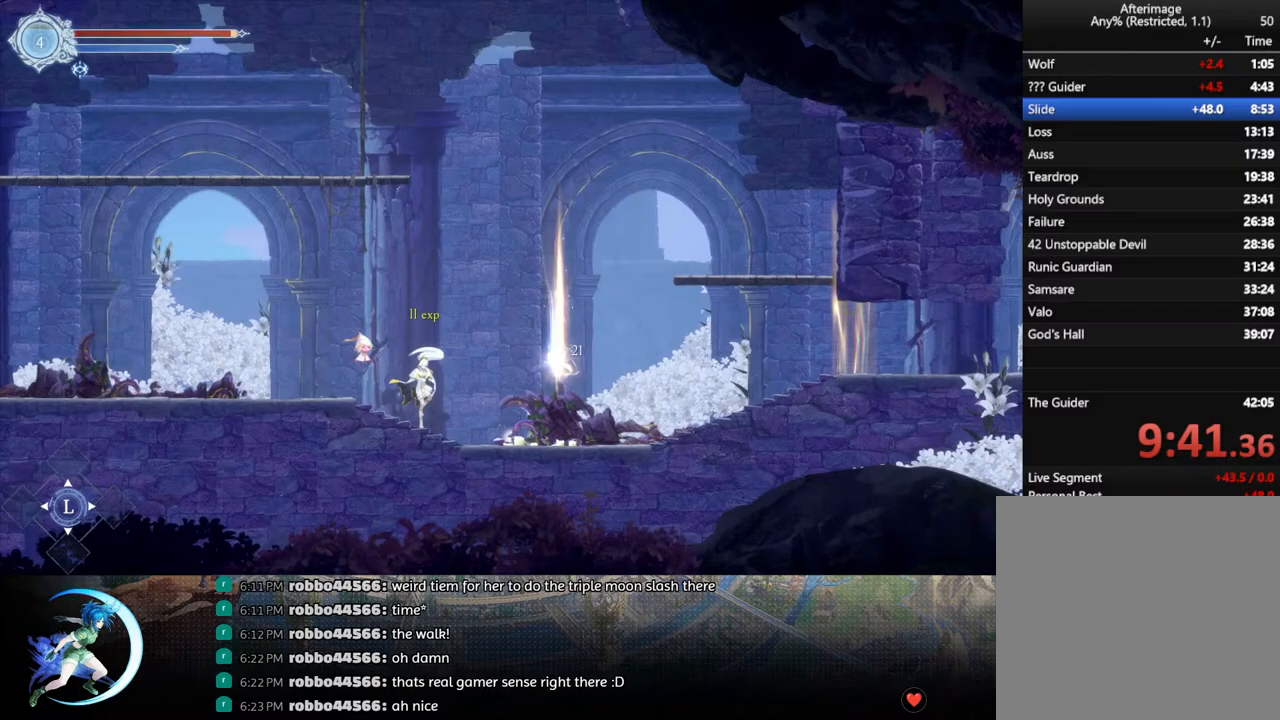
{"buttons": ["CROSS", "DPAD_UP"], "left_stick": "center", "right_stick": "center", "events": [[417, "DPAD_RIGHT", "up"], [433, "DPAD_UP", "down"], [483, "CROSS", "down"]]}
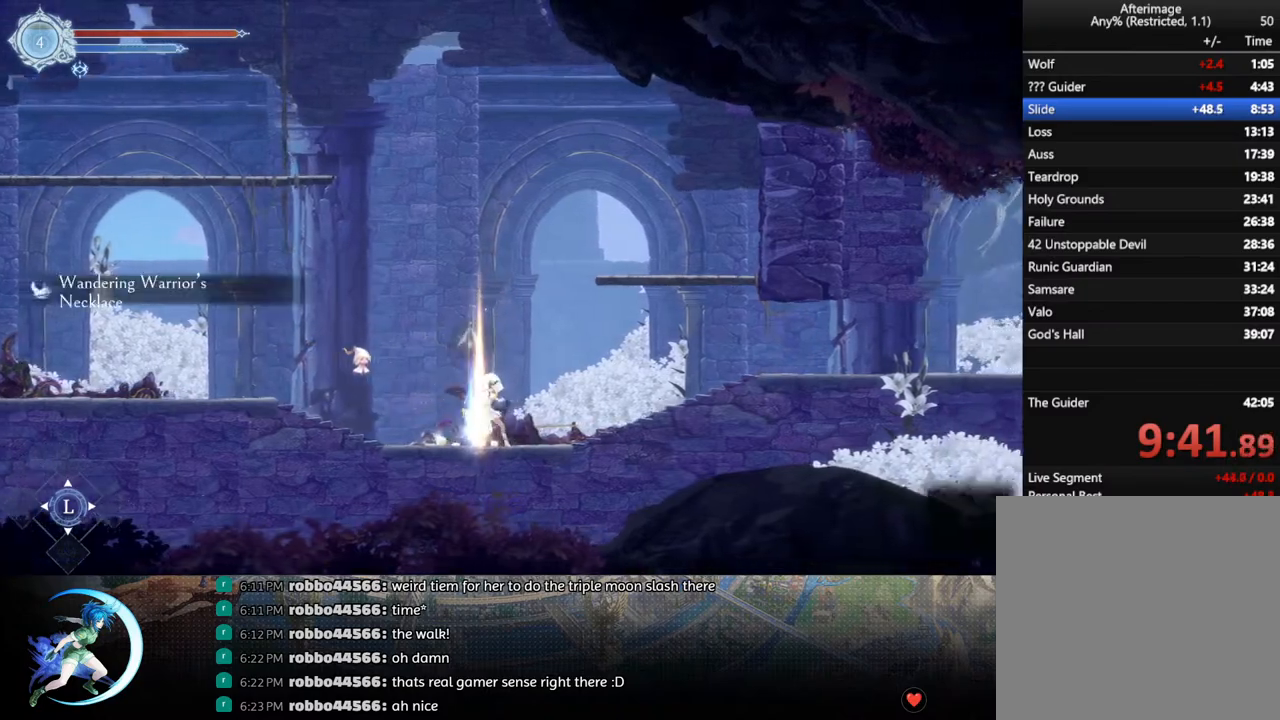
{"buttons": ["R1", "DPAD_DOWN", "DPAD_RIGHT"], "left_stick": "center", "right_stick": "center", "events": [[50, "DPAD_UP", "up"], [67, "CROSS", "up"], [117, "DPAD_UP", "down"], [183, "CROSS", "down"], [250, "DPAD_UP", "up"], [267, "CROSS", "up"], [317, "DPAD_RIGHT", "down"], [383, "R1", "down"], [433, "R1", "up"], [450, "DPAD_DOWN", "down"], [483, "R1", "down"]]}
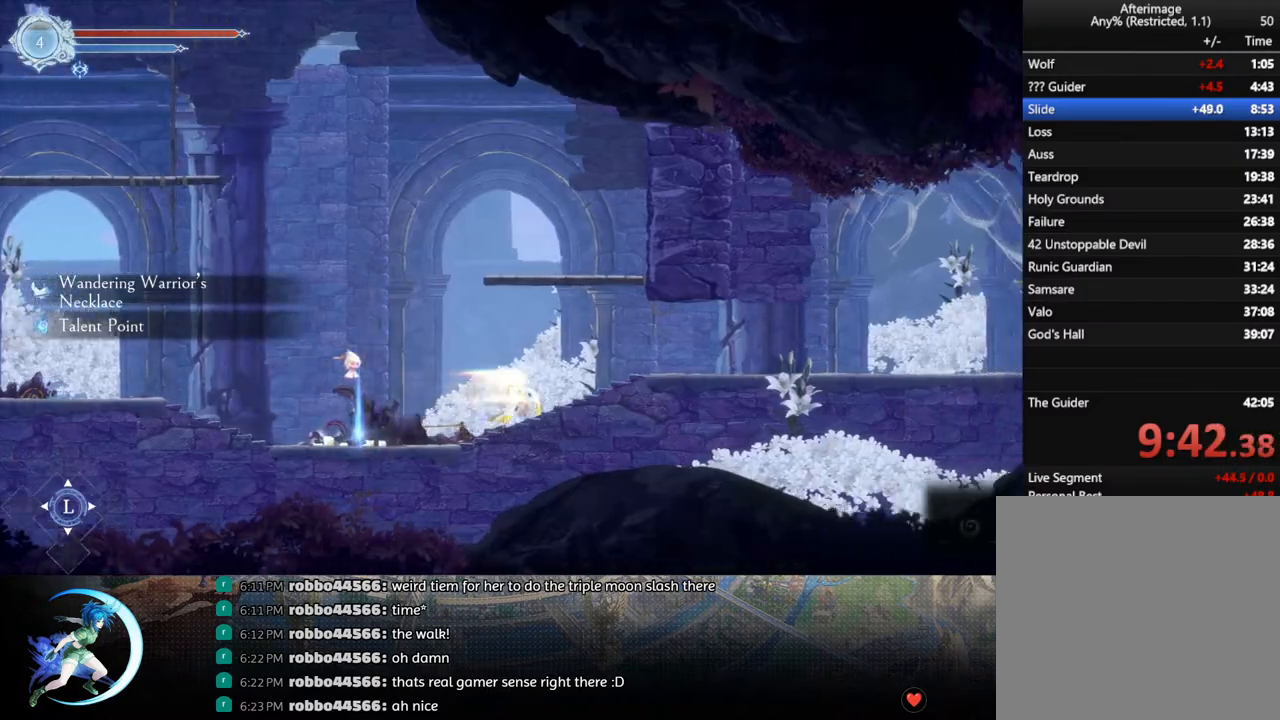
{"buttons": ["R1", "DPAD_DOWN", "DPAD_RIGHT"], "left_stick": "center", "right_stick": "center", "events": [[83, "DPAD_DOWN", "up"], [83, "DPAD_RIGHT", "up"], [83, "R1", "up"], [250, "DPAD_RIGHT", "down"], [350, "R1", "down"], [417, "DPAD_DOWN", "down"], [417, "R1", "up"], [467, "R1", "down"]]}
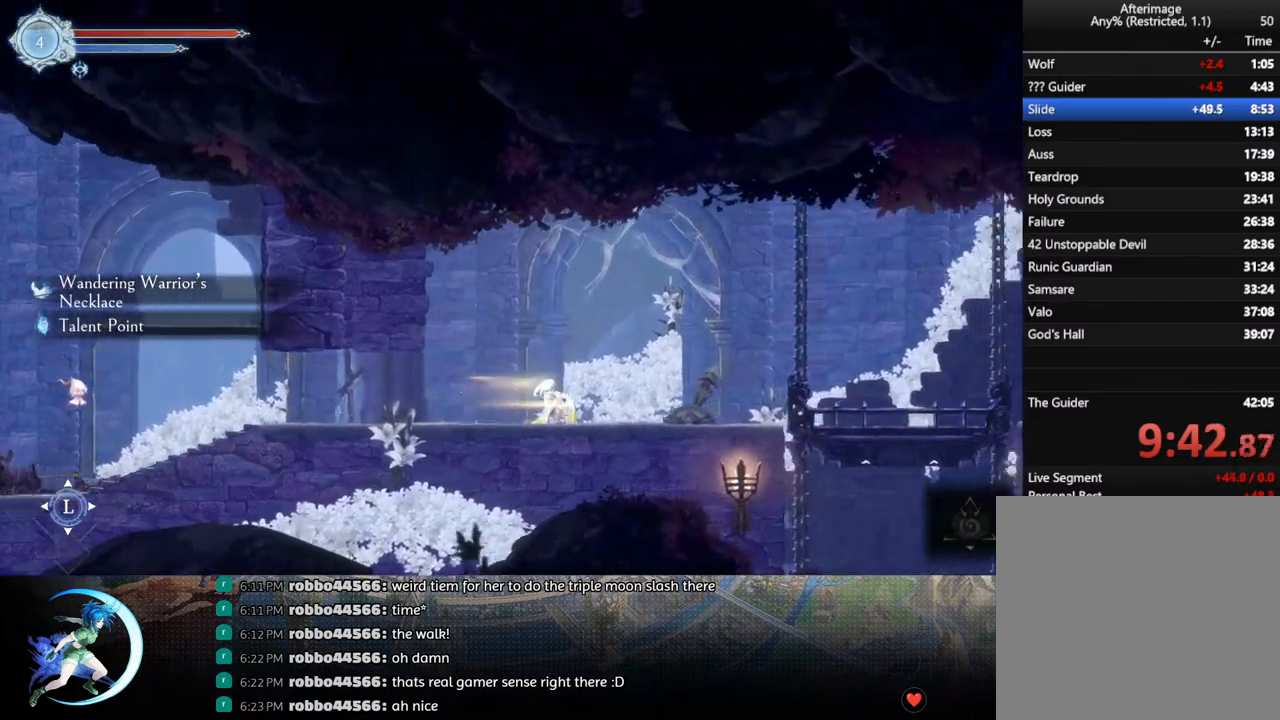
{"buttons": ["R1", "DPAD_DOWN"], "left_stick": "center", "right_stick": "center", "events": [[33, "DPAD_DOWN", "up"], [33, "DPAD_RIGHT", "up"], [67, "R1", "up"], [217, "DPAD_RIGHT", "down"], [300, "R1", "down"], [367, "DPAD_DOWN", "down"], [367, "R1", "up"], [433, "R1", "down"], [500, "DPAD_RIGHT", "up"]]}
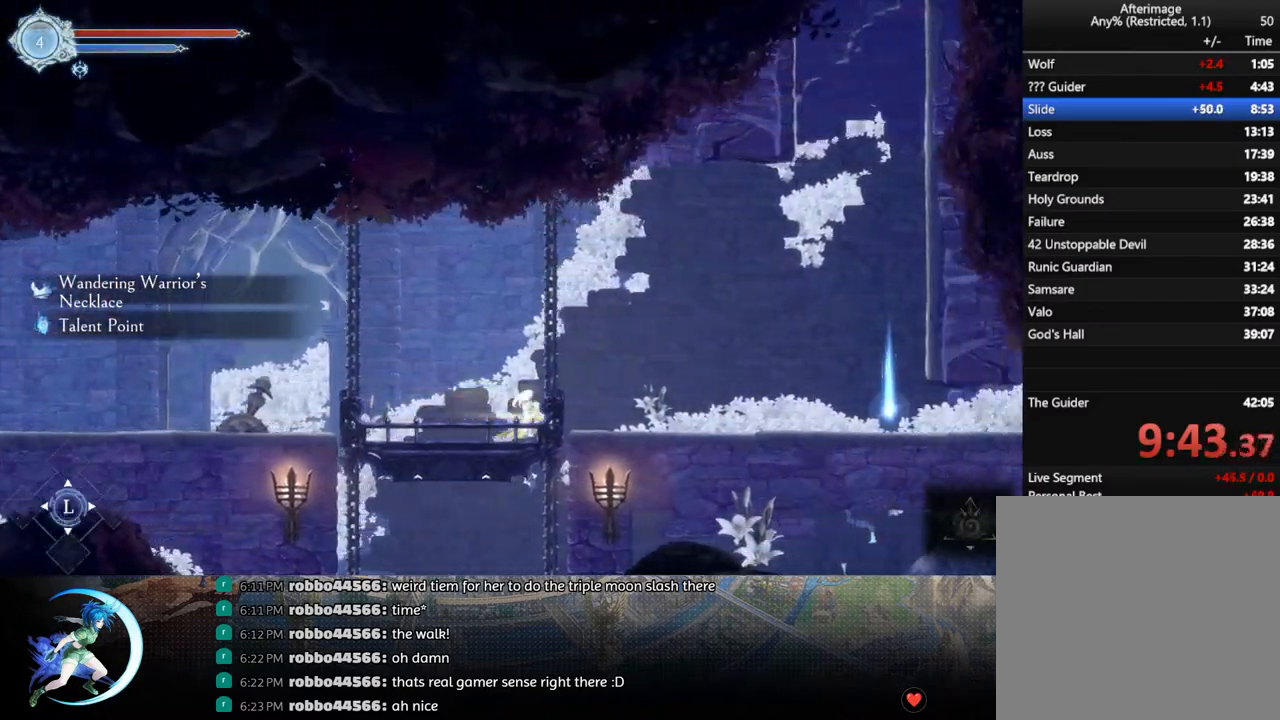
{"buttons": ["DPAD_UP"], "left_stick": "center", "right_stick": "center", "events": [[17, "DPAD_DOWN", "up"], [50, "R1", "up"], [167, "DPAD_RIGHT", "down"], [267, "R1", "down"], [367, "R1", "up"], [417, "DPAD_RIGHT", "up"], [500, "DPAD_UP", "down"]]}
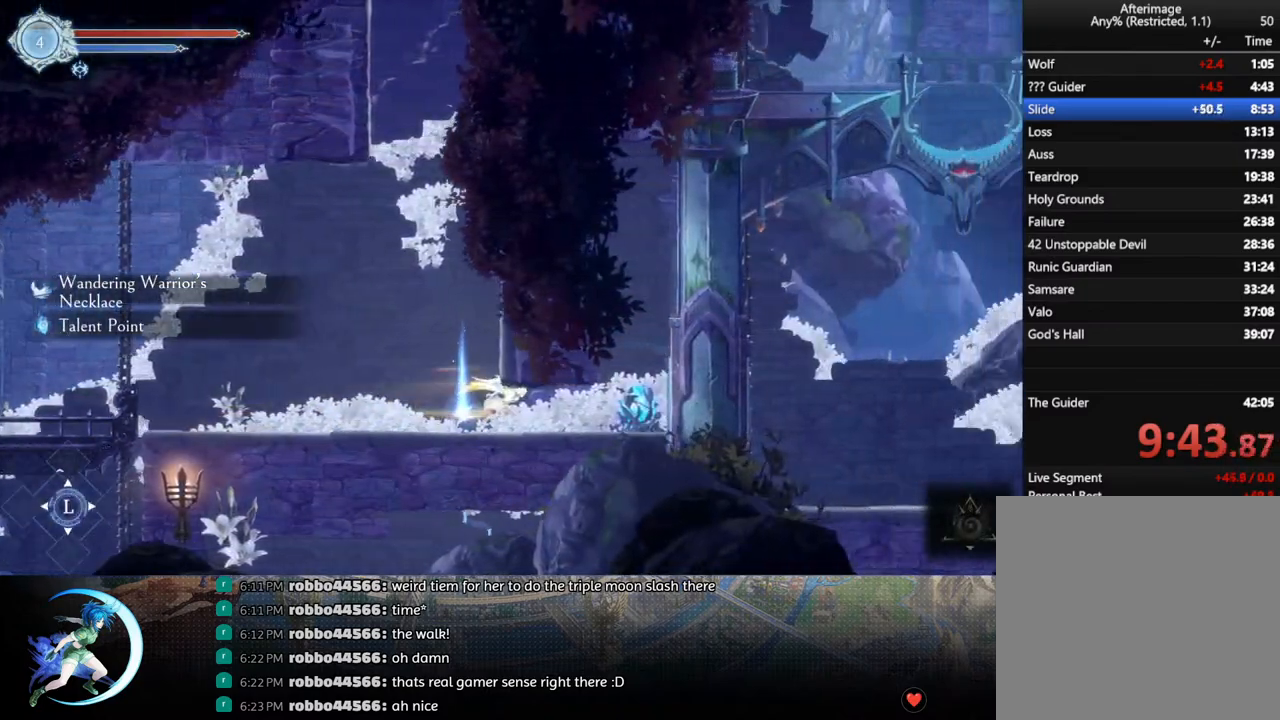
{"buttons": ["CROSS"], "left_stick": "center", "right_stick": "center", "events": [[100, "DPAD_UP", "up"], [217, "DPAD_LEFT", "down"], [317, "DPAD_LEFT", "up"], [383, "DPAD_UP", "down"], [450, "CROSS", "down"], [467, "DPAD_RIGHT", "down"], [467, "DPAD_UP", "up"], [483, "DPAD_RIGHT", "up"]]}
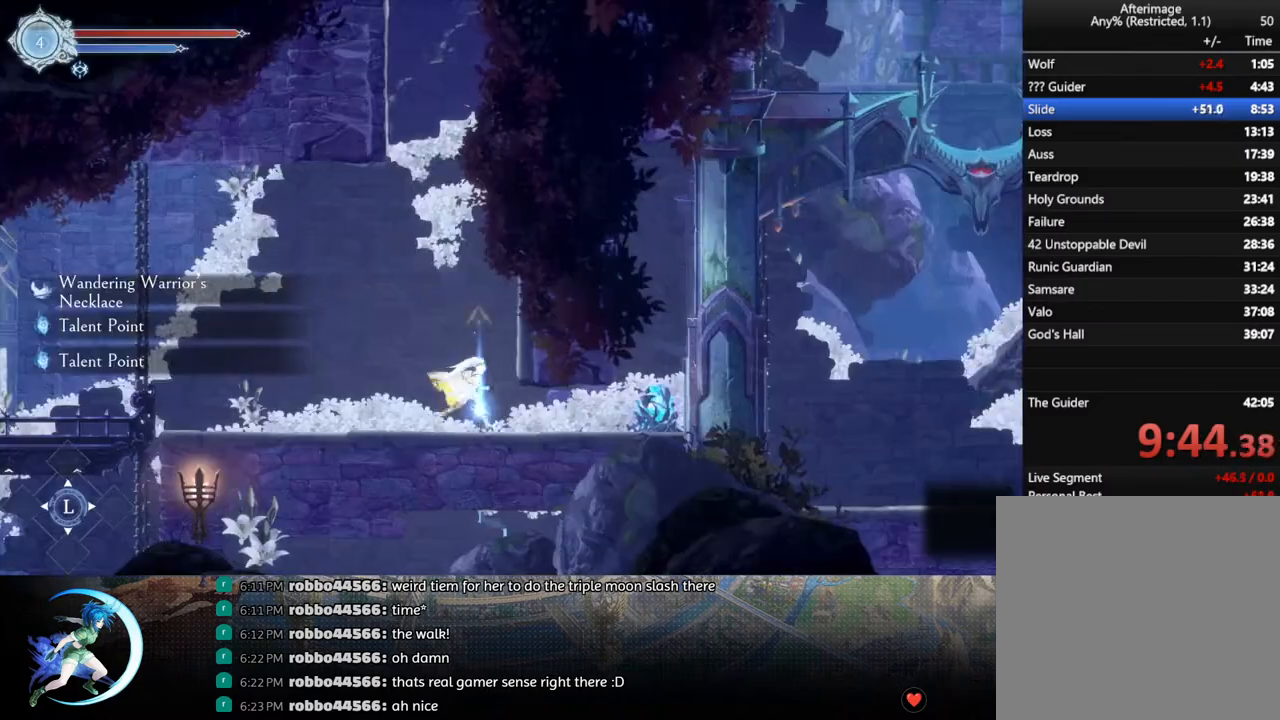
{"buttons": [], "left_stick": "center", "right_stick": "center", "events": [[33, "CROSS", "up"], [67, "DPAD_RIGHT", "down"], [183, "DPAD_DOWN", "down"], [200, "R1", "down"], [317, "R1", "up"], [350, "DPAD_RIGHT", "up"], [367, "DPAD_DOWN", "up"]]}
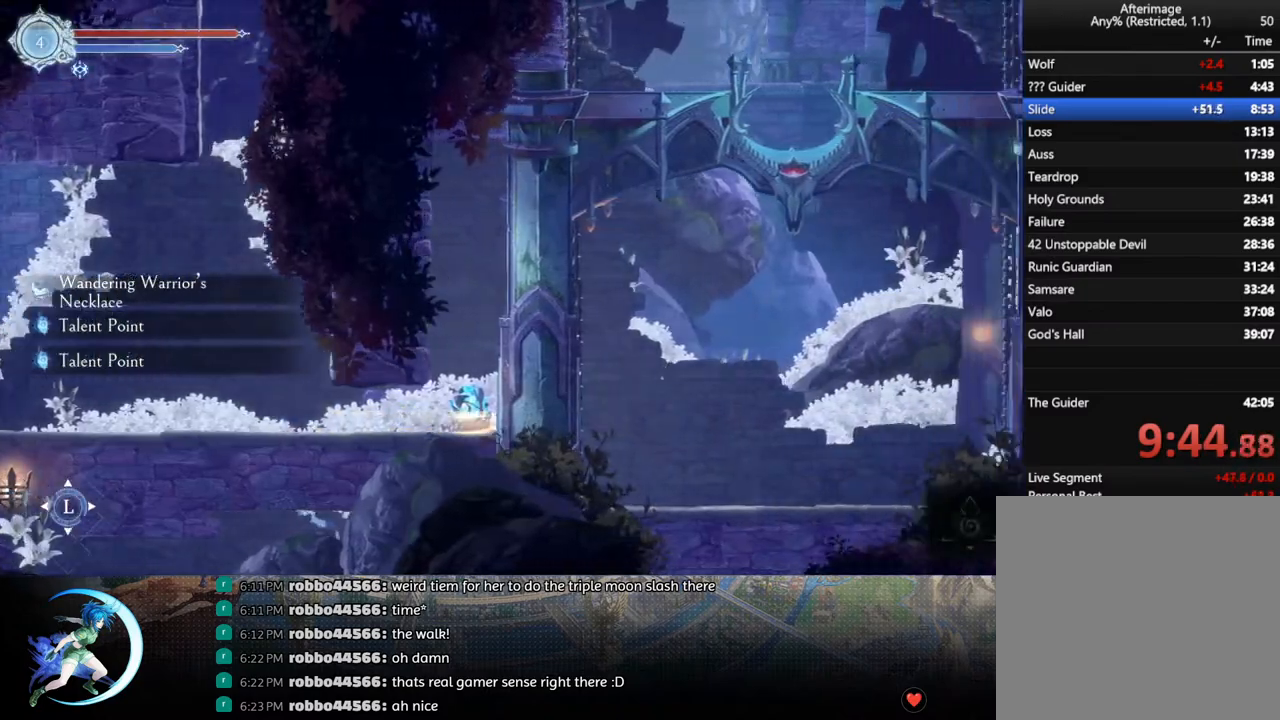
{"buttons": ["DPAD_DOWN"], "left_stick": "center", "right_stick": "center", "events": [[50, "DPAD_LEFT", "down"], [150, "DPAD_LEFT", "up"], [183, "SQUARE", "down"], [267, "SQUARE", "up"], [283, "DPAD_DOWN", "down"], [350, "DPAD_DOWN", "up"], [400, "SQUARE", "down"], [483, "SQUARE", "up"], [500, "DPAD_DOWN", "down"]]}
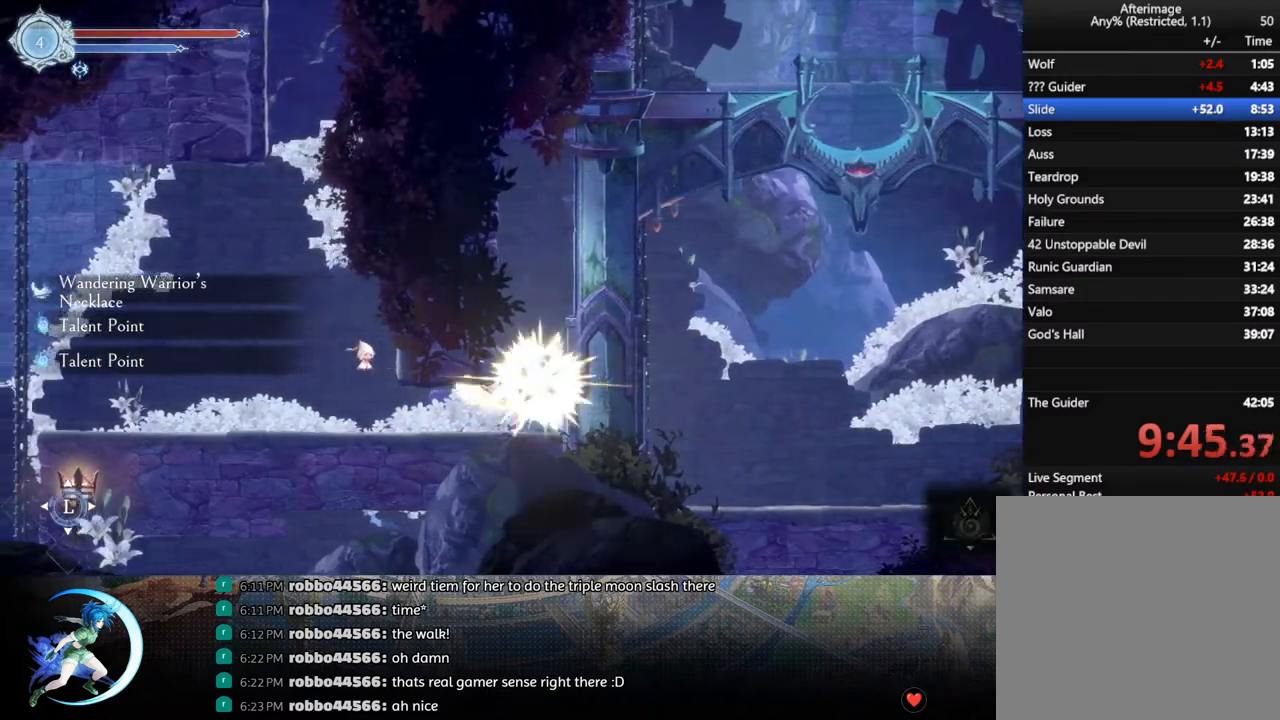
{"buttons": [], "left_stick": "center", "right_stick": "center", "events": [[50, "DPAD_DOWN", "up"], [100, "SQUARE", "down"], [200, "SQUARE", "up"], [217, "DPAD_DOWN", "down"], [250, "DPAD_DOWN", "up"], [317, "SQUARE", "down"], [417, "DPAD_DOWN", "down"], [417, "SQUARE", "up"], [467, "DPAD_DOWN", "up"]]}
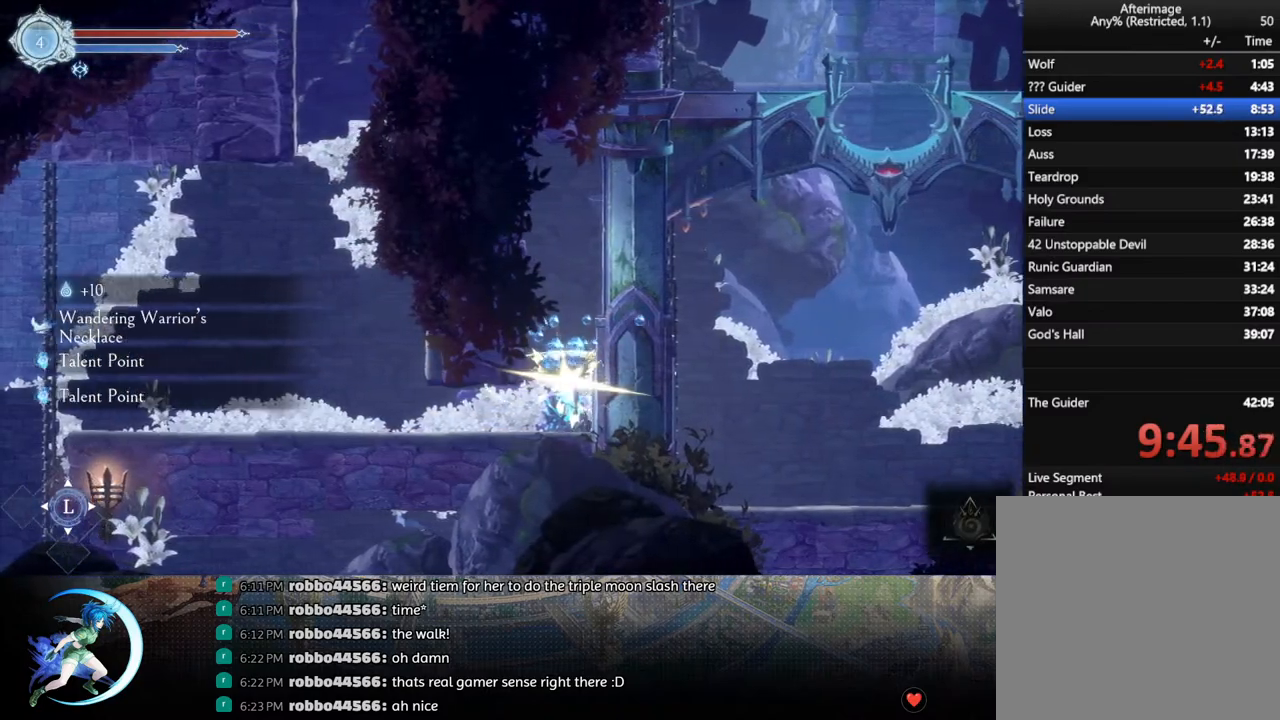
{"buttons": ["SQUARE"], "left_stick": "center", "right_stick": "center", "events": [[17, "SQUARE", "down"], [117, "SQUARE", "up"], [150, "DPAD_DOWN", "down"], [183, "DPAD_DOWN", "up"], [233, "SQUARE", "down"], [333, "SQUARE", "up"], [350, "DPAD_DOWN", "down"], [400, "DPAD_DOWN", "up"], [417, "SQUARE", "down"]]}
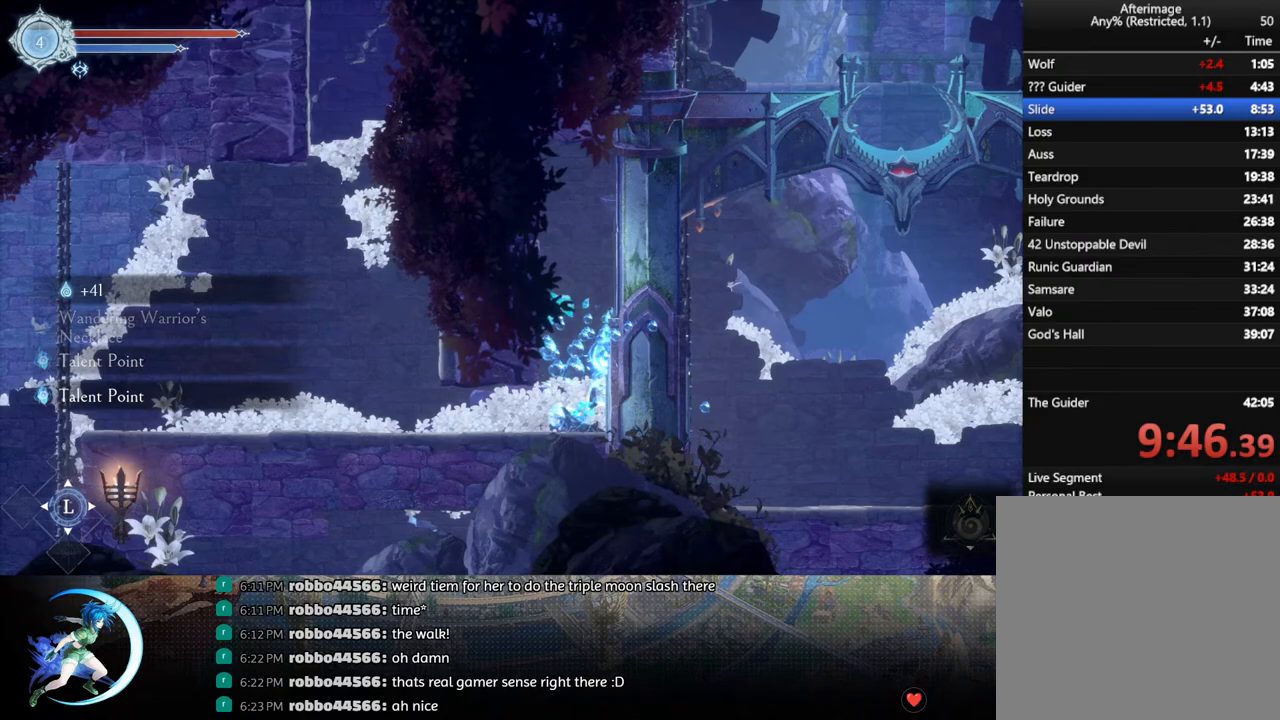
{"buttons": ["DPAD_RIGHT"], "left_stick": "center", "right_stick": "center", "events": [[17, "SQUARE", "up"], [100, "DPAD_LEFT", "down"], [317, "DPAD_LEFT", "up"], [467, "DPAD_RIGHT", "down"]]}
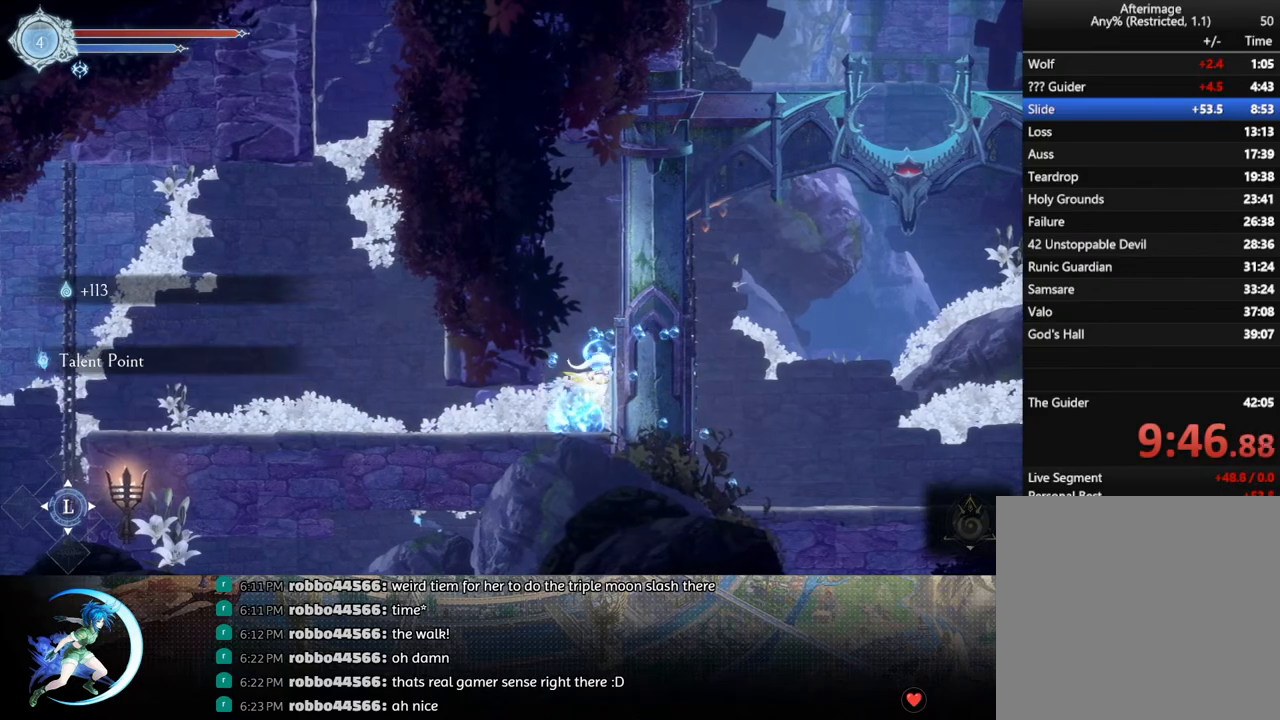
{"buttons": ["DPAD_RIGHT"], "left_stick": "center", "right_stick": "center", "events": []}
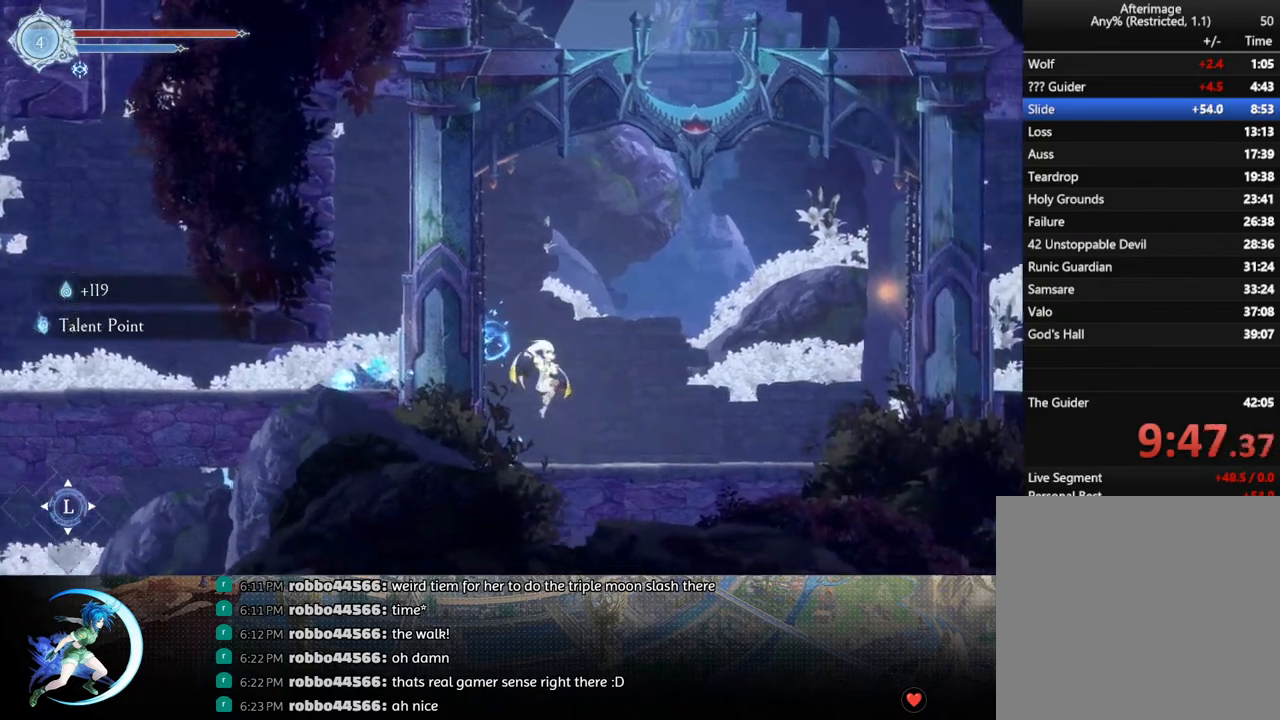
{"buttons": ["TOUCHPAD"], "left_stick": "center", "right_stick": "center", "events": [[17, "DPAD_DOWN", "down"], [33, "DPAD_RIGHT", "up"], [67, "DPAD_DOWN", "up"], [67, "DPAD_LEFT", "down"], [317, "DPAD_LEFT", "up"], [433, "TOUCHPAD", "down"]]}
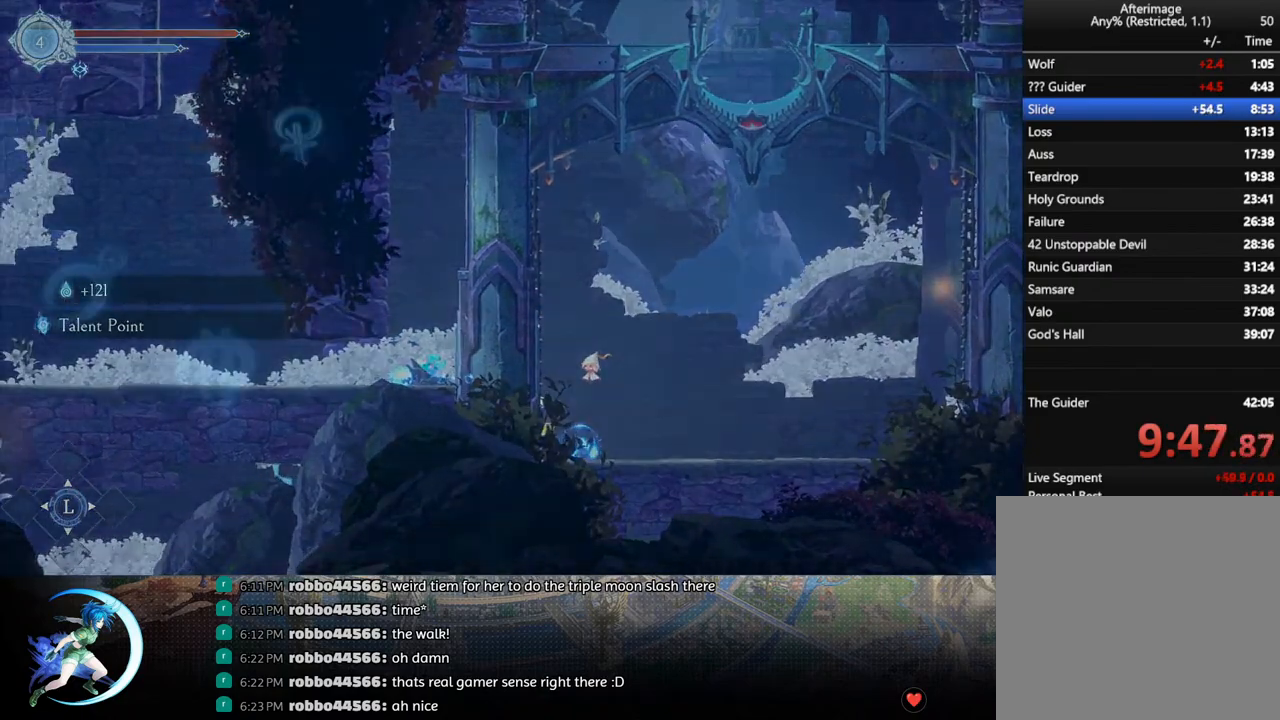
{"buttons": ["DPAD_UP", "DPAD_LEFT"], "left_stick": "center", "right_stick": "center", "events": [[67, "TOUCHPAD", "up"], [317, "DPAD_LEFT", "down"], [417, "DPAD_UP", "down"]]}
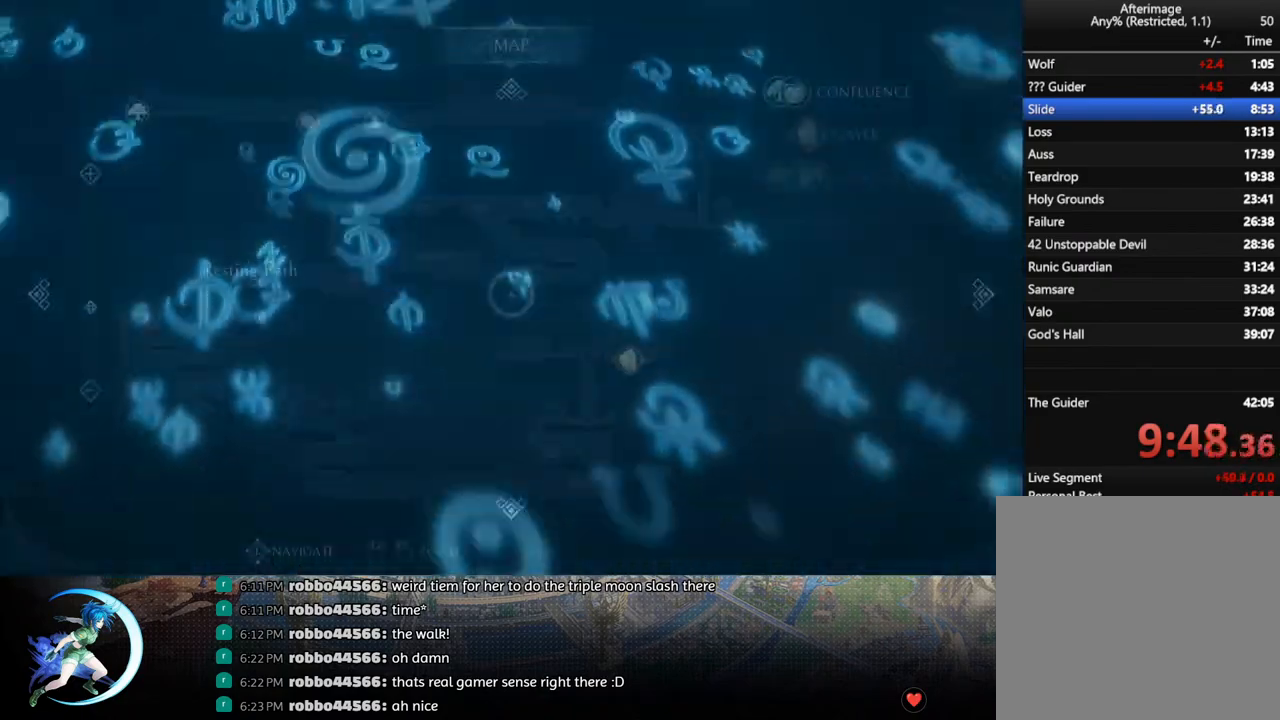
{"buttons": ["DPAD_UP", "DPAD_LEFT"], "left_stick": "center", "right_stick": "center", "events": [[167, "DPAD_UP", "up"], [450, "DPAD_UP", "down"]]}
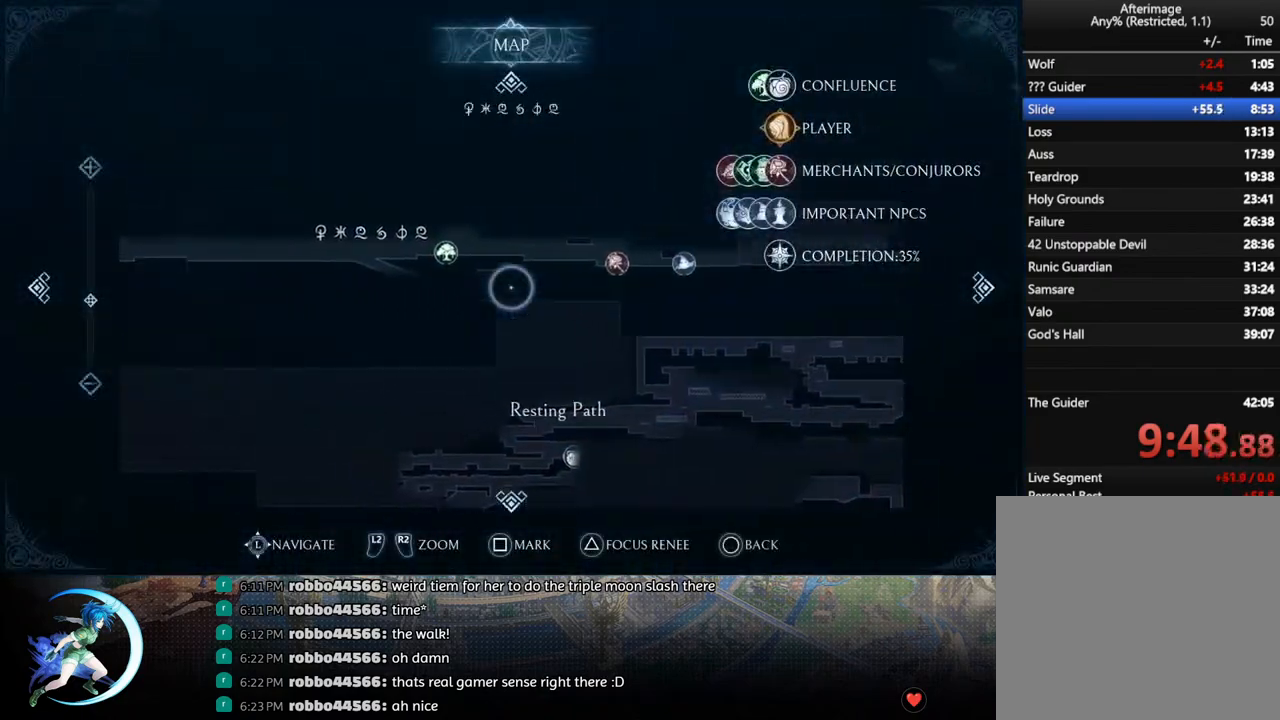
{"buttons": [], "left_stick": "center", "right_stick": "center", "events": [[50, "DPAD_LEFT", "up"], [50, "DPAD_UP", "up"], [350, "DPAD_LEFT", "down"], [417, "DPAD_LEFT", "up"]]}
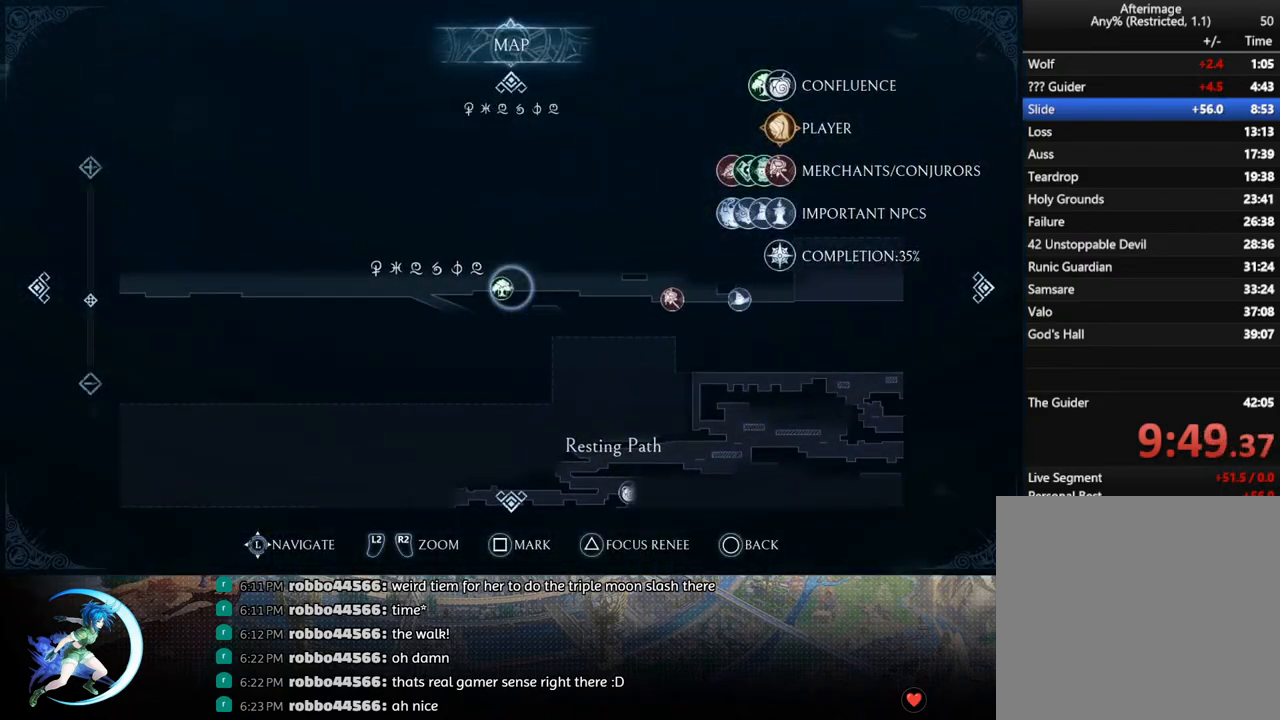
{"buttons": [], "left_stick": "center", "right_stick": "center", "events": [[217, "CROSS", "down"], [317, "CROSS", "up"]]}
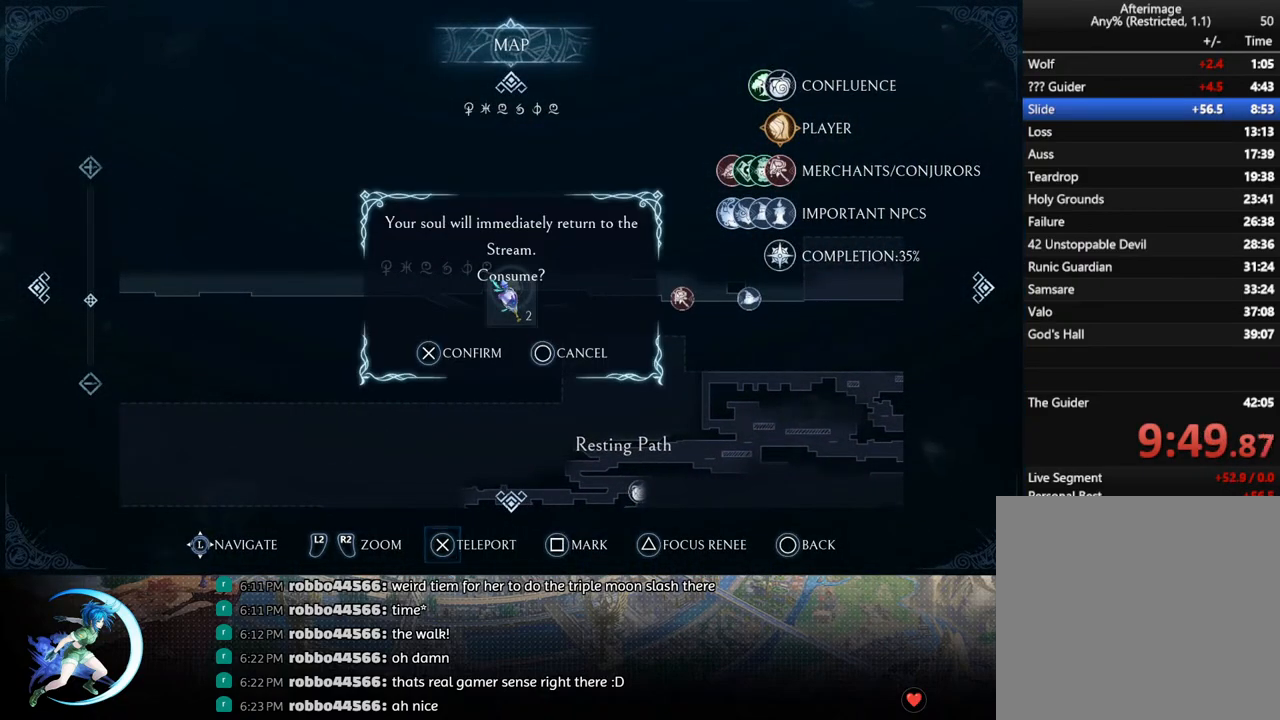
{"buttons": [], "left_stick": "center", "right_stick": "center", "events": [[17, "CROSS", "down"], [67, "CROSS", "up"]]}